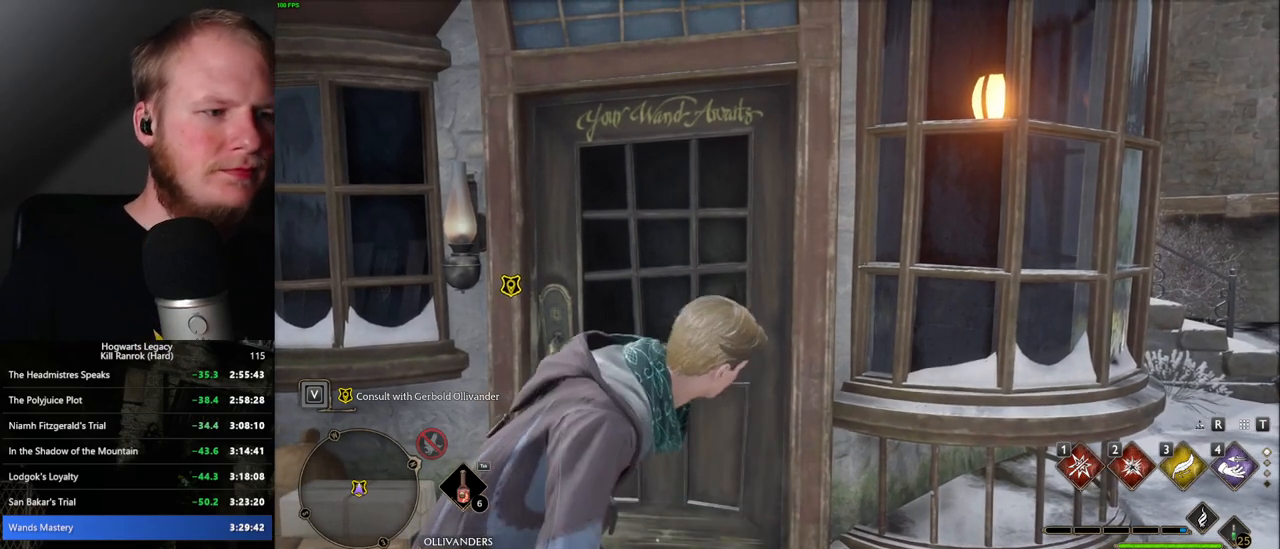
Gameplay with keyboard and mouse; each line is a JSON object with the keys and mouse buttons held at the frame after it. "events" lists presses ("down") and releases ("up") of ".", "/", "0", "1", "2", "3", "4", "5", "6", "7", "8", "9", "a", "alt_l", "alt_r", "b", "backslash", "backspace", "c", "caps_lock", "comma", "ctrl_l", "ctrl_r", "d", "e", "equals", "escape", "f", "f1", "f10", "f11", "f12", "f2", "f3", "f4", "f5", "f6", "f7", "f8", "f9", "g", "h", "i", "j", "k", "l", "lbracket", "m", "minus", "n", "o", "p", "q", "quote", "r", "rbracket", "return", "s", "semicolon", "shift_l", "shift_r", "space", "super_l", "super_r", "t", "tab", "tilde", "u", "v", "w", "x", "y", "z", "mouse_left", "mouse_wheel", "mouse_right", "mouse_mb4" and "mouse_mb5" between this image and that frame as [ms after this image, input, new state], when the widget could be followed in between. "mouse_left", "mouse_wheel", "mouse_right", "mouse_mb4", "mouse_mb5" = the "left", "wheel", "right", "mb4", "mb5" buttons of the "mouse" list. No other keys are recorded. "wheel" means that the mouse wheel is clicked or scrolled. Mouse movement is not recorded.
{"keys": [], "mouse": [], "events": [[17, "f", "up"], [133, "f", "down"], [150, "f", "up"], [267, "f", "down"], [317, "f", "up"], [417, "f", "down"], [450, "f", "up"]]}
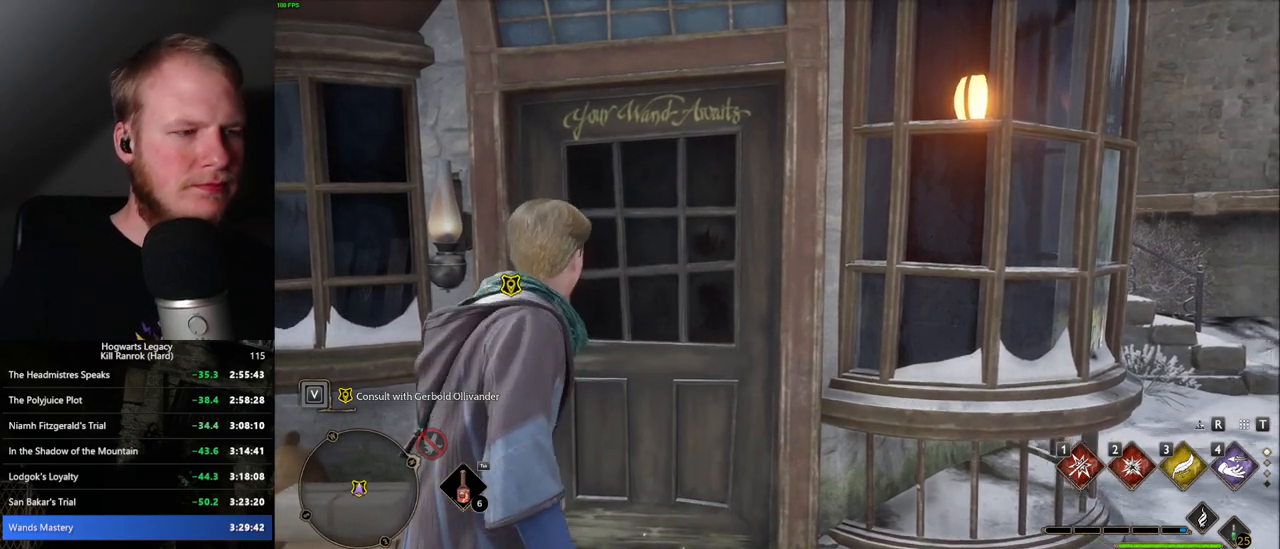
{"keys": [], "mouse": [], "events": [[67, "f", "down"], [100, "f", "up"], [217, "f", "down"], [250, "f", "up"], [367, "f", "down"], [400, "f", "up"]]}
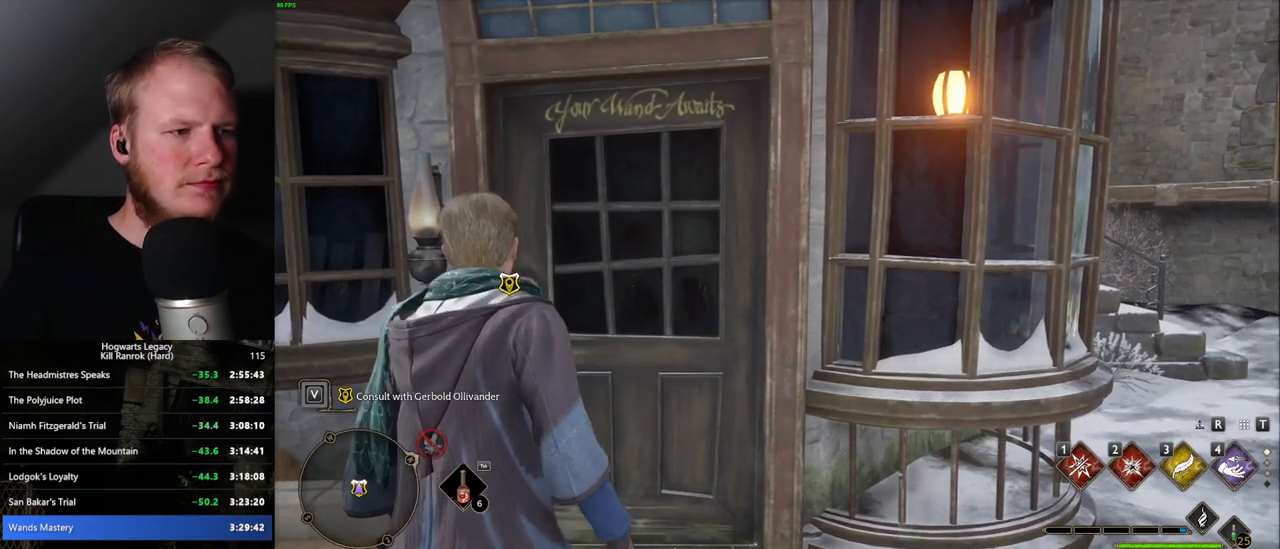
{"keys": ["space", "w"], "mouse": [], "events": [[17, "f", "down"], [50, "f", "up"], [183, "f", "down"], [217, "f", "up"], [317, "f", "down"], [350, "f", "up"], [350, "w", "down"], [433, "space", "down"]]}
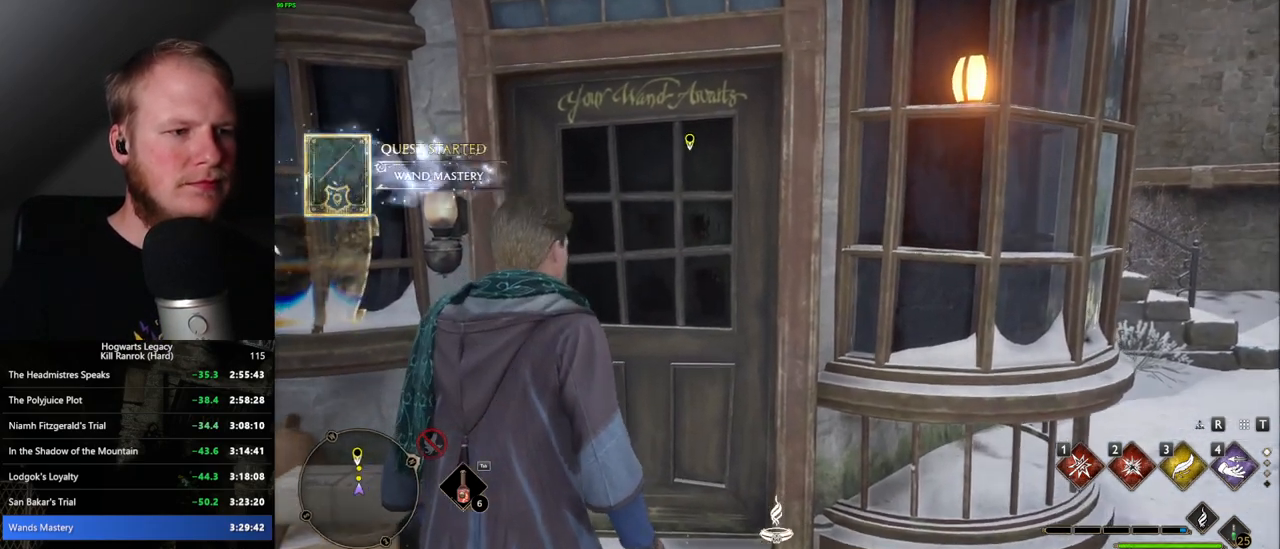
{"keys": ["w"], "mouse": [], "events": [[83, "space", "up"], [133, "shift_l", "down"], [233, "shift_l", "up"]]}
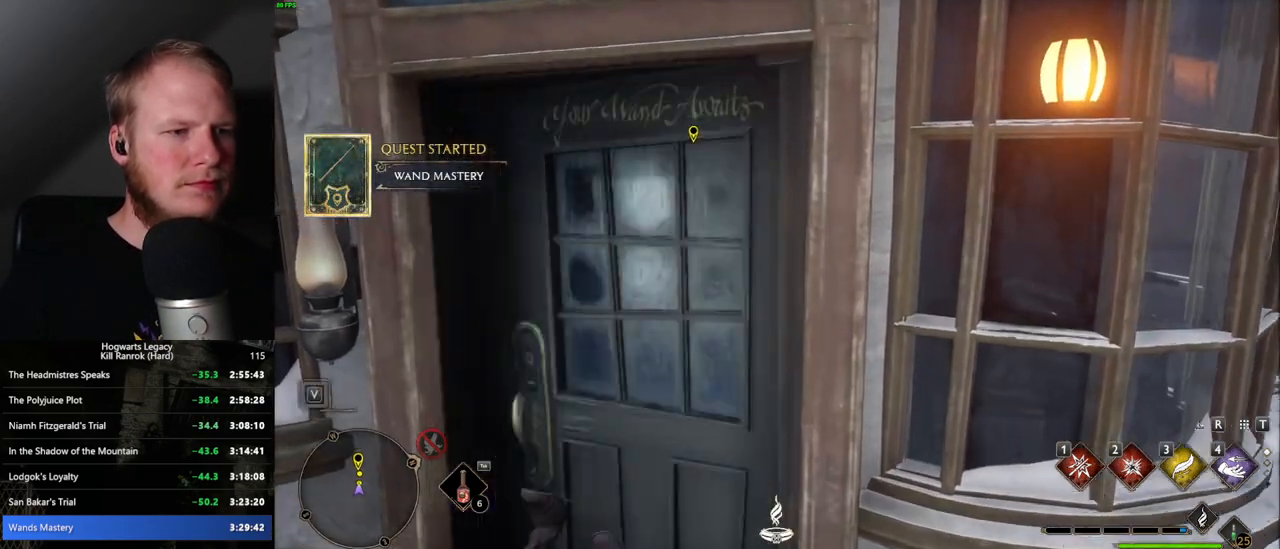
{"keys": ["f", "w"], "mouse": [], "events": [[500, "f", "down"]]}
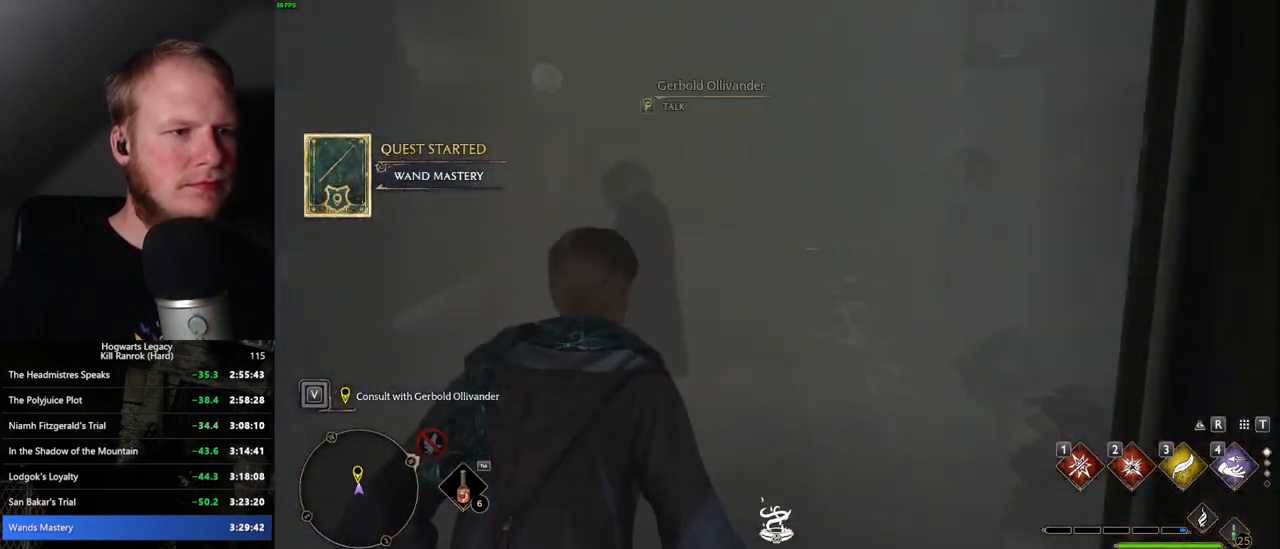
{"keys": ["f"], "mouse": [], "events": [[67, "f", "up"], [183, "f", "down"], [233, "f", "up"], [233, "w", "up"], [317, "f", "down"], [433, "f", "up"], [483, "f", "down"]]}
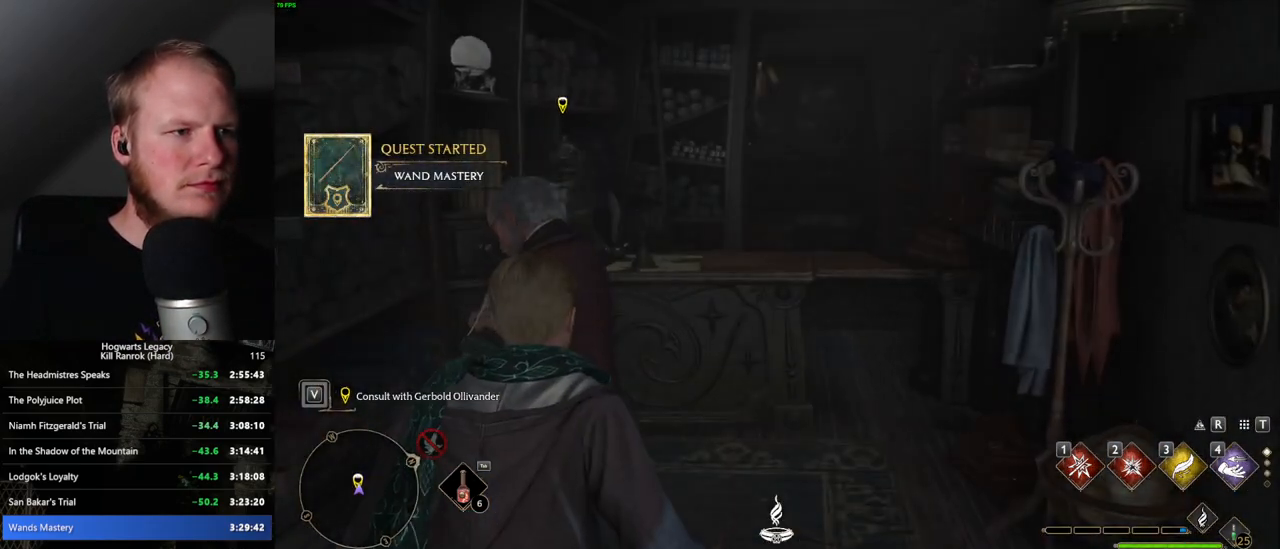
{"keys": [], "mouse": [], "events": [[133, "f", "up"]]}
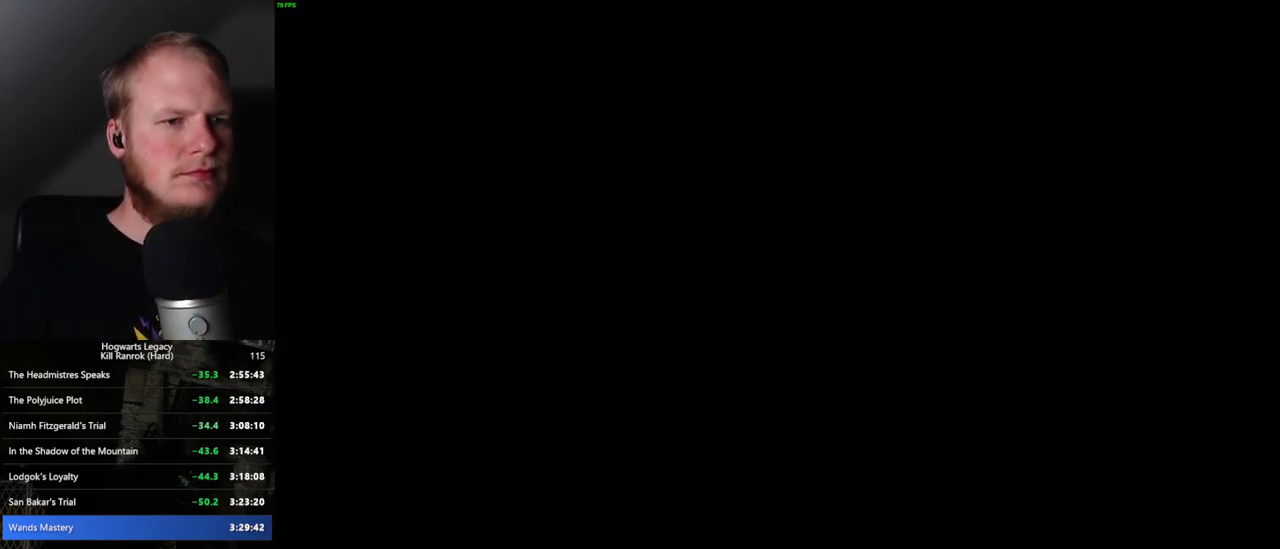
{"keys": [], "mouse": [], "events": [[50, "mouse_wheel", "down"], [67, "mouse_wheel", "up"], [83, "q", "down"], [100, "space", "down"], [133, "mouse_wheel", "down"], [150, "mouse_wheel", "up"], [150, "q", "up"], [150, "space", "up"], [167, "mouse_wheel", "down"], [233, "mouse_wheel", "up"], [233, "q", "down"], [250, "space", "down"], [317, "q", "up"], [333, "space", "up"], [400, "q", "down"], [417, "space", "down"], [467, "space", "up"], [483, "q", "up"]]}
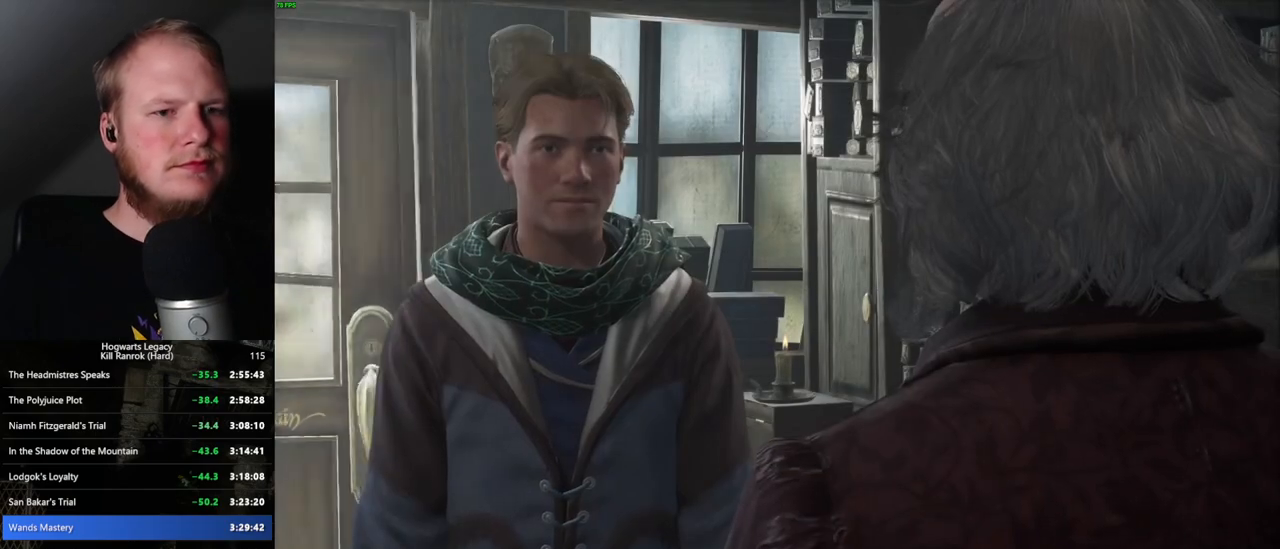
{"keys": [], "mouse": [], "events": [[17, "mouse_wheel", "down"], [33, "mouse_wheel", "up"], [33, "q", "down"], [83, "space", "down"], [117, "space", "up"], [133, "q", "up"], [167, "mouse_wheel", "down"], [200, "mouse_wheel", "up"], [200, "q", "down"], [217, "space", "down"], [267, "space", "up"], [283, "q", "up"], [367, "q", "down"], [367, "space", "down"], [417, "space", "up"], [433, "q", "up"]]}
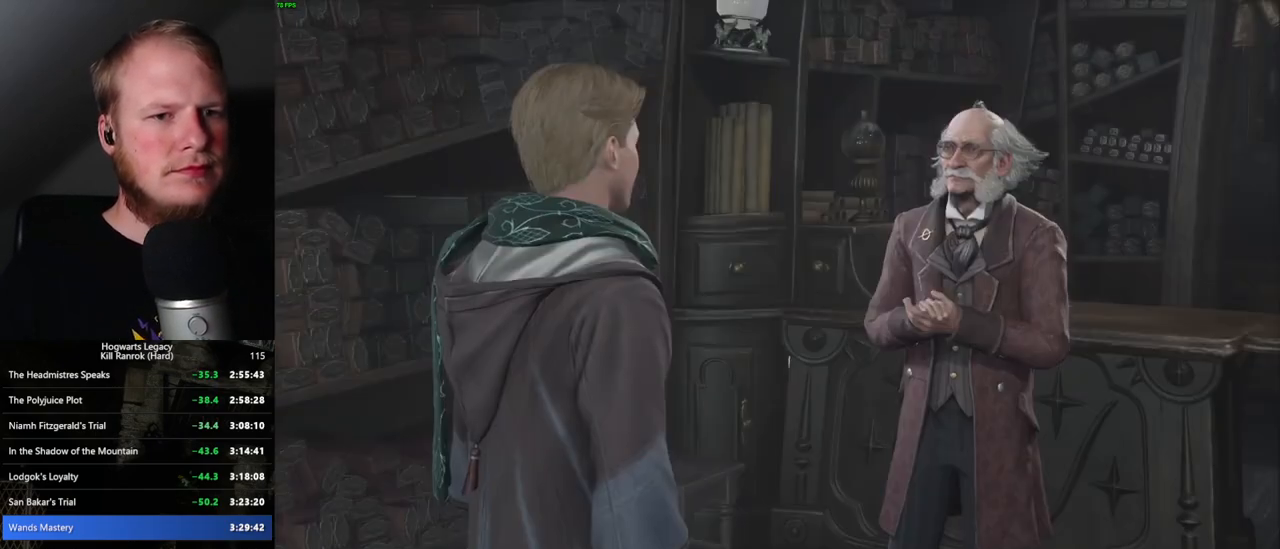
{"keys": ["q"], "mouse": ["wheel"], "events": [[17, "mouse_wheel", "down"], [17, "q", "down"], [33, "mouse_wheel", "up"], [33, "space", "down"], [50, "mouse_wheel", "down"], [83, "q", "up"], [83, "space", "up"], [133, "mouse_wheel", "up"], [183, "q", "down"], [183, "space", "down"], [250, "q", "up"], [250, "space", "up"], [333, "q", "down"], [350, "space", "down"], [400, "q", "up"], [400, "space", "up"], [467, "mouse_wheel", "down"], [500, "q", "down"]]}
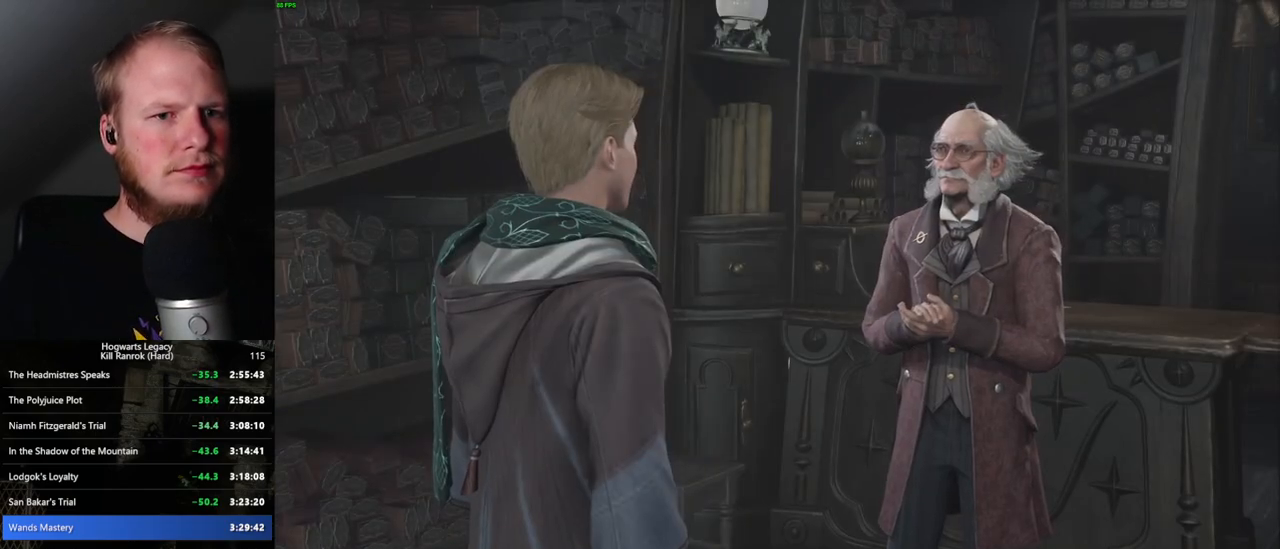
{"keys": ["q", "space"], "mouse": [], "events": [[17, "mouse_wheel", "up"], [17, "space", "down"], [33, "mouse_wheel", "down"], [67, "mouse_wheel", "up"], [67, "space", "up"], [83, "q", "up"], [150, "q", "down"], [167, "space", "down"], [217, "space", "up"], [233, "q", "up"], [317, "mouse_wheel", "down"], [317, "q", "down"], [333, "mouse_wheel", "up"], [350, "mouse_wheel", "down"], [367, "mouse_wheel", "up"], [383, "q", "up"], [400, "mouse_wheel", "down"], [417, "mouse_wheel", "up"], [433, "mouse_wheel", "down"], [467, "mouse_wheel", "up"], [483, "q", "down"], [483, "space", "down"]]}
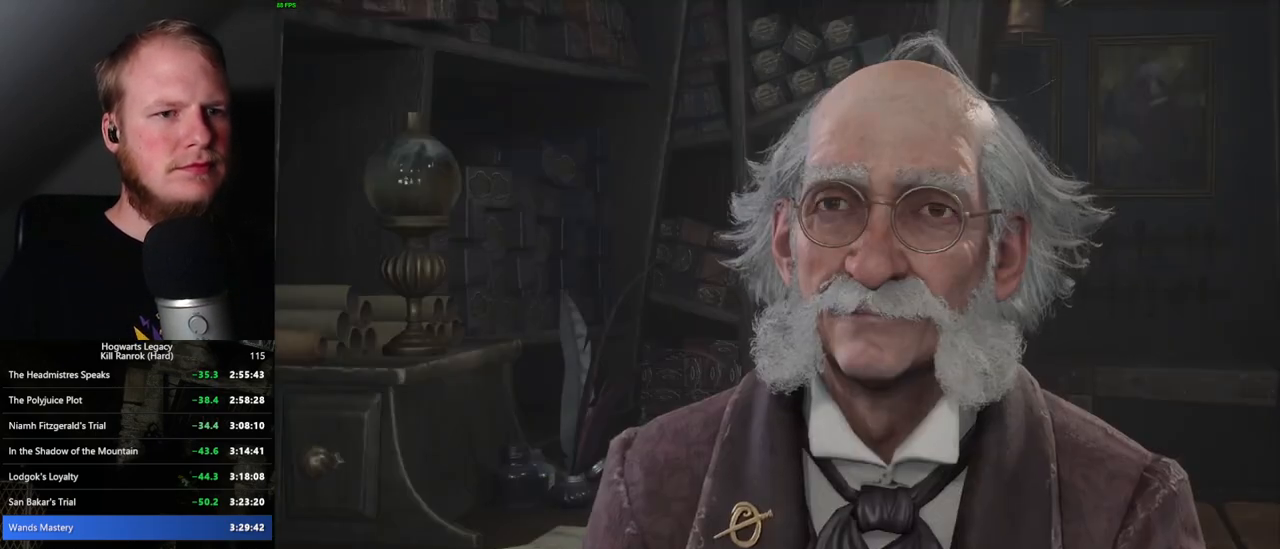
{"keys": ["q"], "mouse": [], "events": [[33, "q", "up"], [33, "space", "up"], [133, "q", "down"], [150, "space", "down"], [200, "q", "up"], [200, "space", "up"], [267, "mouse_wheel", "down"], [283, "mouse_wheel", "up"], [283, "q", "down"], [317, "space", "down"], [350, "mouse_wheel", "down"], [367, "mouse_wheel", "up"], [383, "mouse_wheel", "down"], [450, "mouse_wheel", "up"], [500, "space", "up"]]}
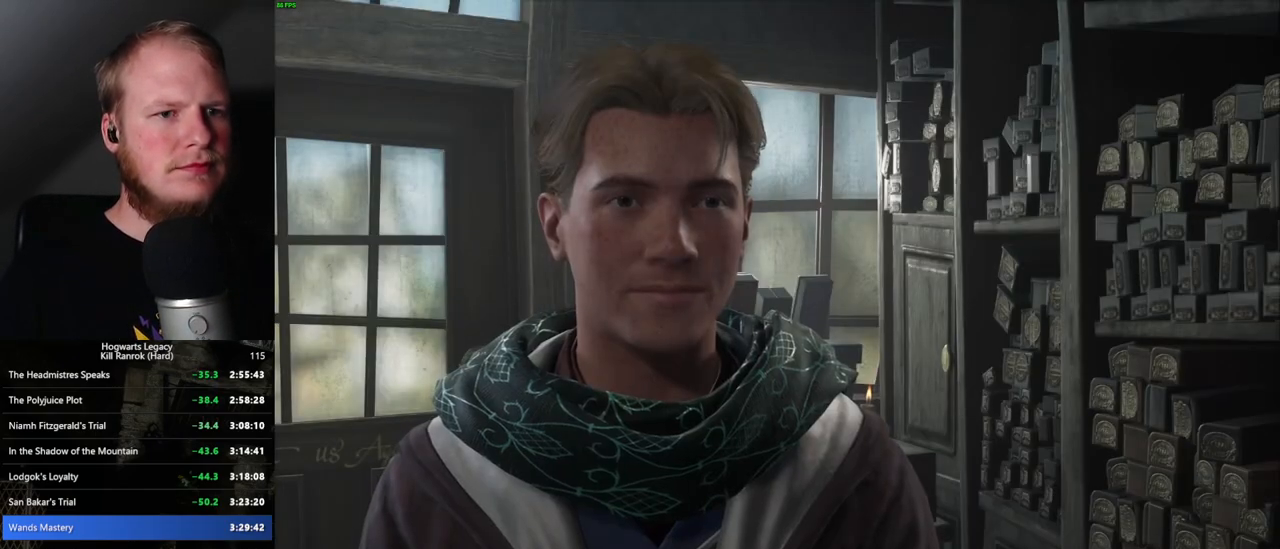
{"keys": [], "mouse": [], "events": [[17, "q", "up"], [33, "q", "down"], [100, "space", "down"], [167, "q", "up"], [167, "space", "up"], [267, "q", "down"], [267, "space", "down"], [283, "mouse_wheel", "down"], [300, "mouse_wheel", "up"], [317, "mouse_wheel", "down"], [317, "space", "up"], [350, "mouse_wheel", "up"], [350, "q", "up"], [367, "mouse_wheel", "down"], [433, "mouse_wheel", "up"], [433, "q", "down"], [450, "space", "down"], [483, "q", "up"], [483, "space", "up"]]}
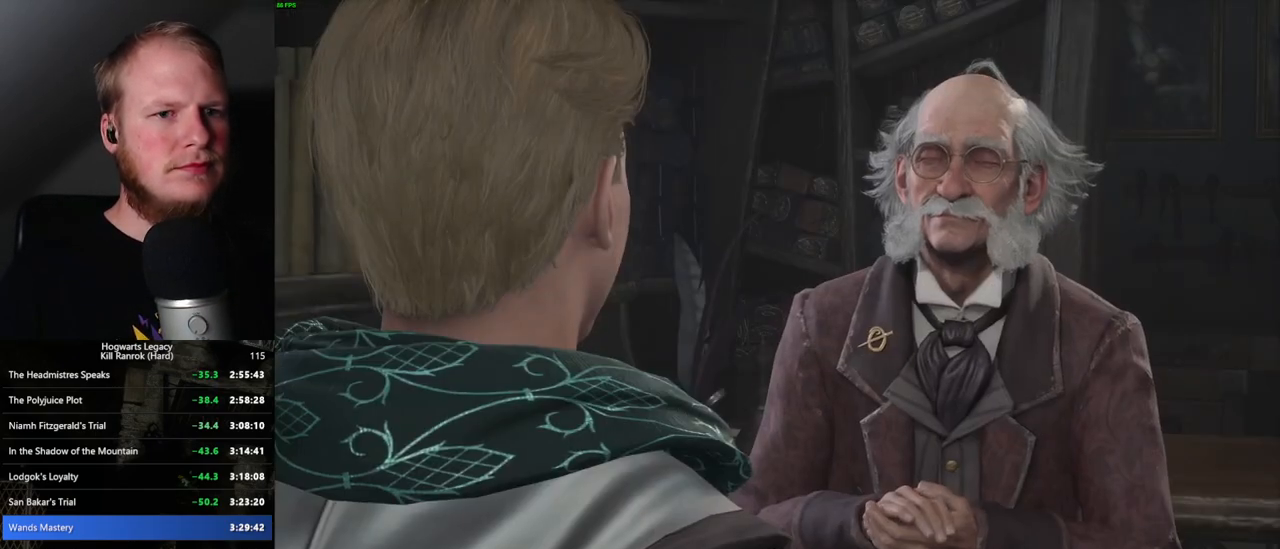
{"keys": [], "mouse": [], "events": [[83, "q", "down"], [100, "space", "down"], [150, "q", "up"], [150, "space", "up"], [217, "mouse_wheel", "down"], [233, "mouse_wheel", "up"], [250, "mouse_wheel", "down"], [250, "q", "down"], [267, "mouse_wheel", "up"], [267, "space", "down"], [300, "space", "up"], [317, "q", "up"], [350, "mouse_wheel", "down"], [400, "mouse_wheel", "up"], [417, "q", "down"], [433, "space", "down"], [483, "q", "up"], [500, "space", "up"]]}
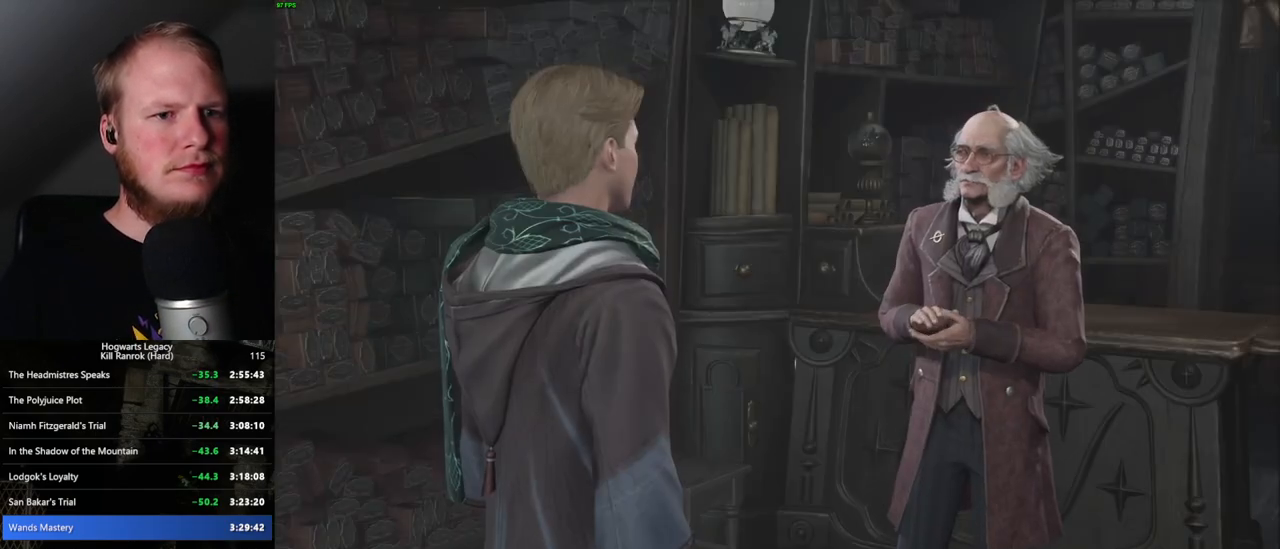
{"keys": [], "mouse": [], "events": [[67, "q", "down"], [100, "space", "down"], [150, "mouse_wheel", "down"], [150, "space", "up"], [167, "mouse_wheel", "up"], [167, "q", "up"], [217, "q", "down"], [233, "mouse_wheel", "down"], [250, "space", "down"], [317, "mouse_wheel", "up"], [317, "q", "up"], [317, "space", "up"], [400, "q", "down"], [417, "space", "down"], [467, "q", "up"], [467, "space", "up"]]}
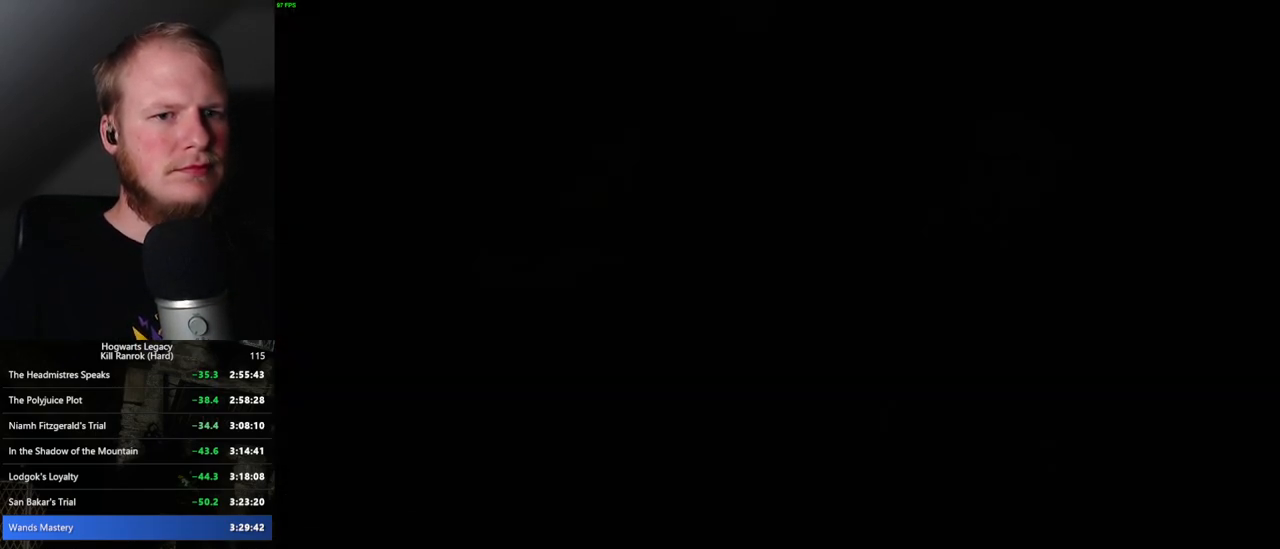
{"keys": ["q"], "mouse": [], "events": [[50, "q", "down"], [67, "space", "down"], [117, "q", "up"], [117, "space", "up"], [483, "q", "down"]]}
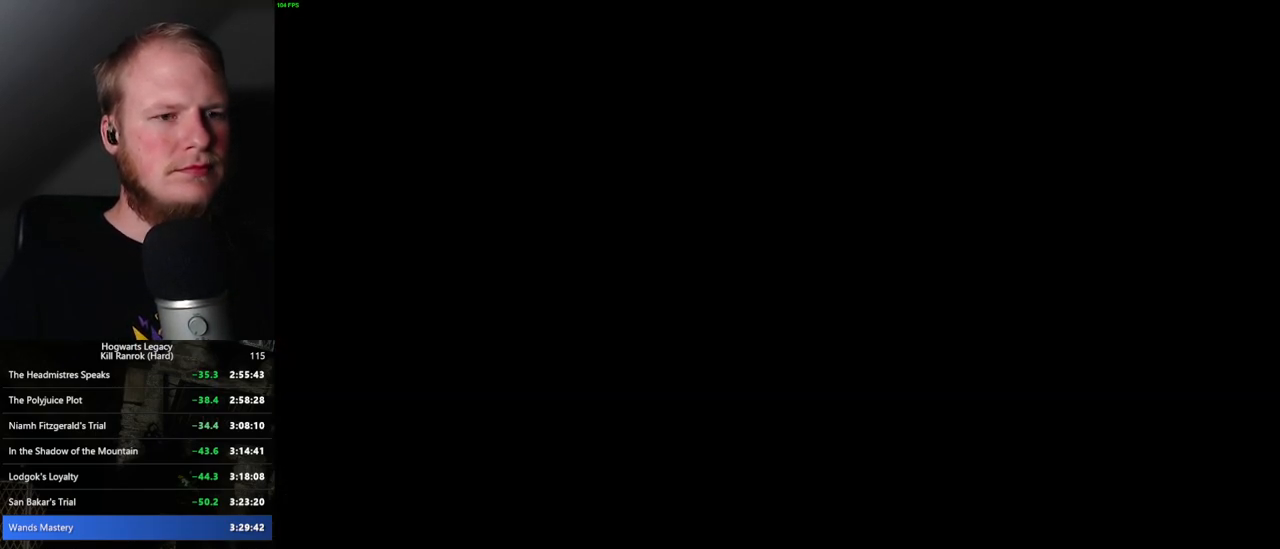
{"keys": ["q"], "mouse": [], "events": []}
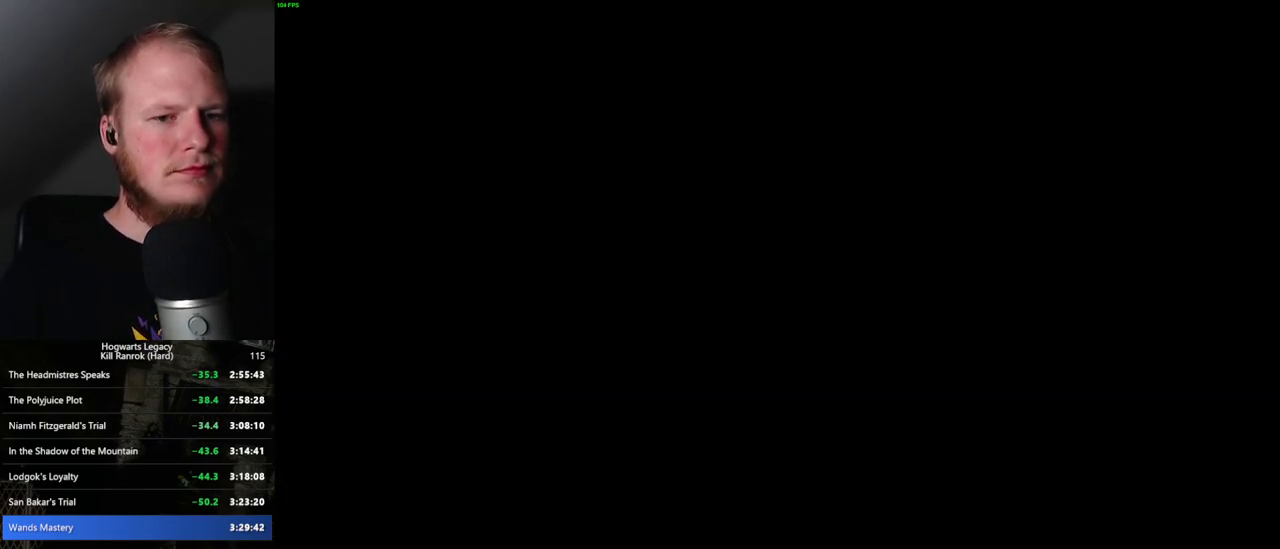
{"keys": [], "mouse": [], "events": [[17, "q", "up"]]}
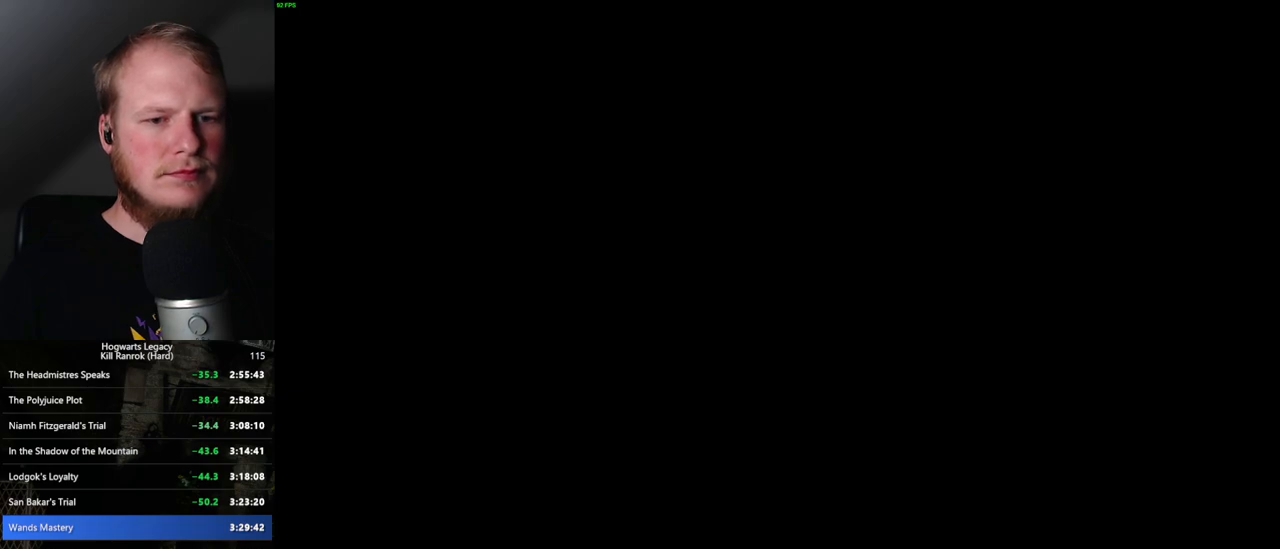
{"keys": [], "mouse": [], "events": []}
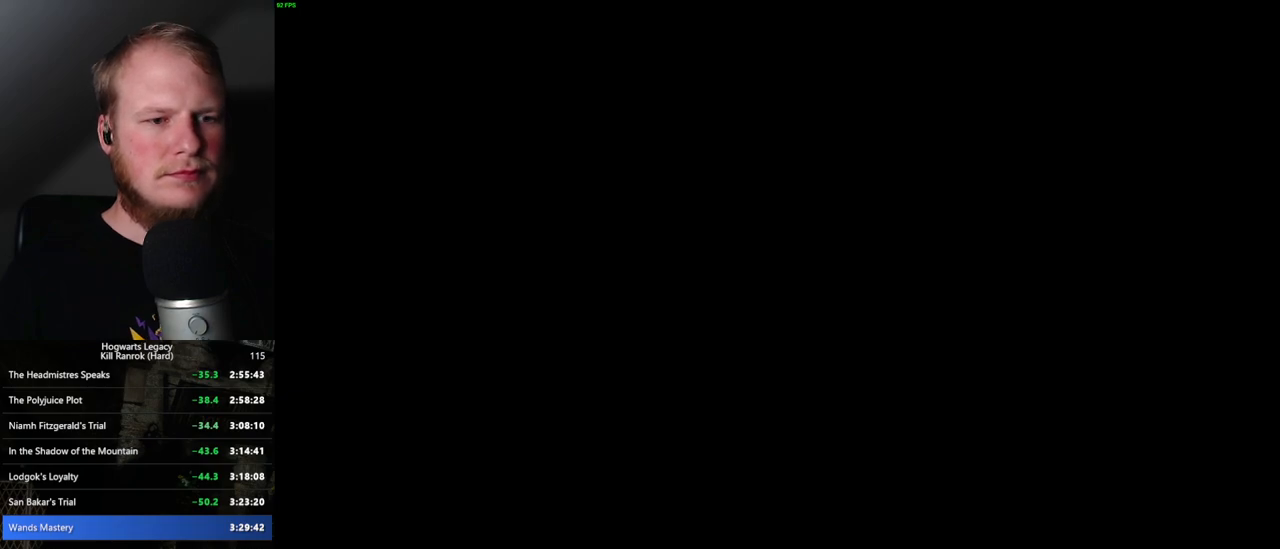
{"keys": [], "mouse": [], "events": []}
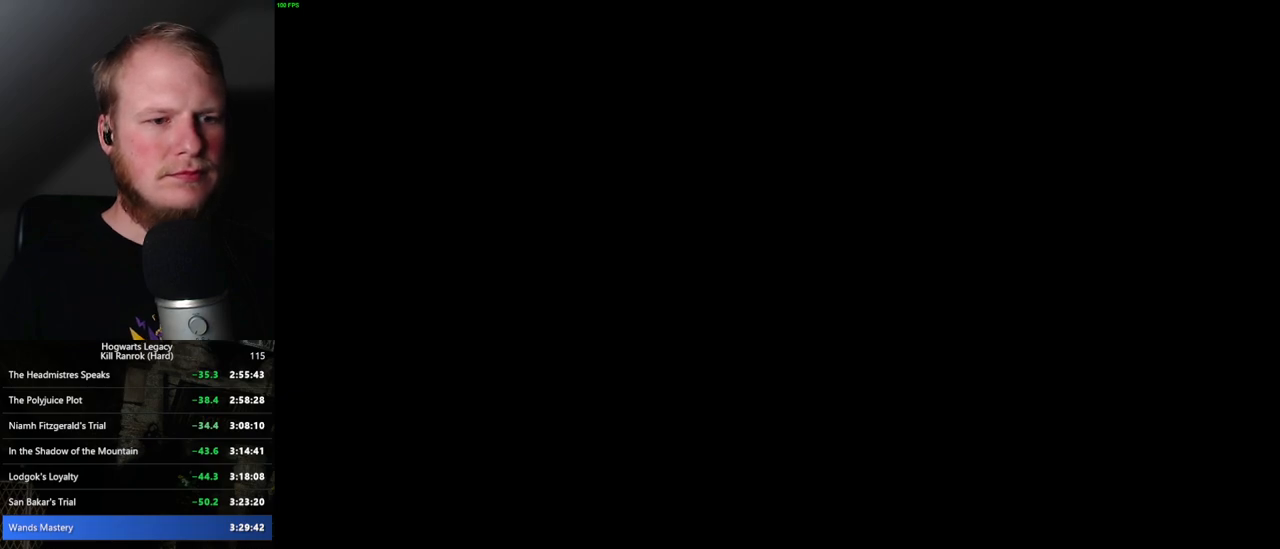
{"keys": [], "mouse": [], "events": []}
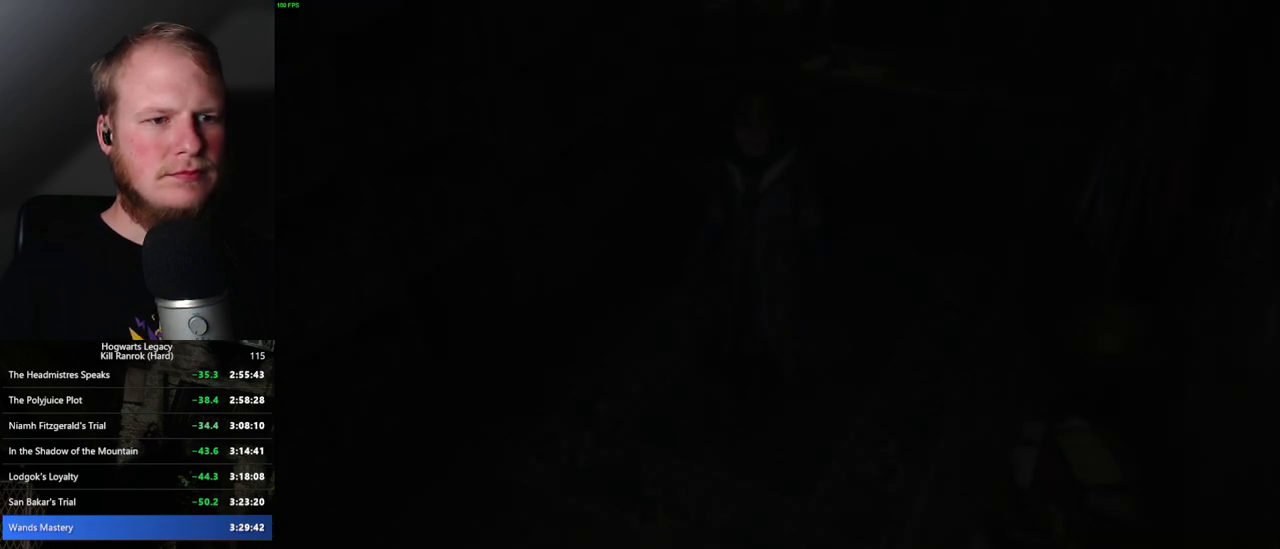
{"keys": ["q"], "mouse": [], "events": [[67, "q", "down"]]}
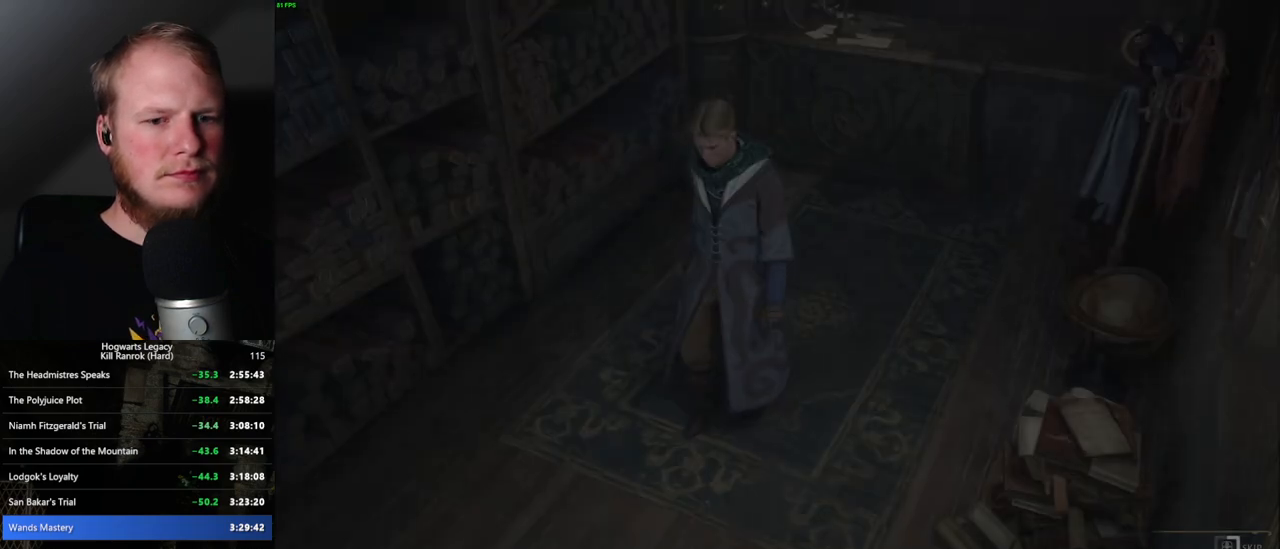
{"keys": ["q"], "mouse": [], "events": []}
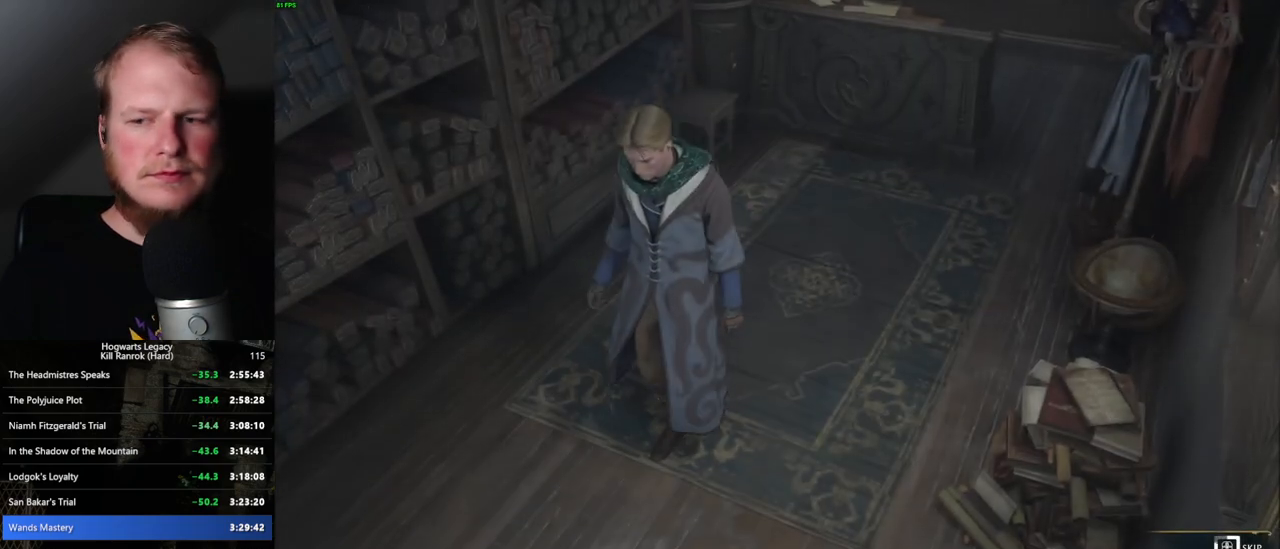
{"keys": ["q"], "mouse": [], "events": []}
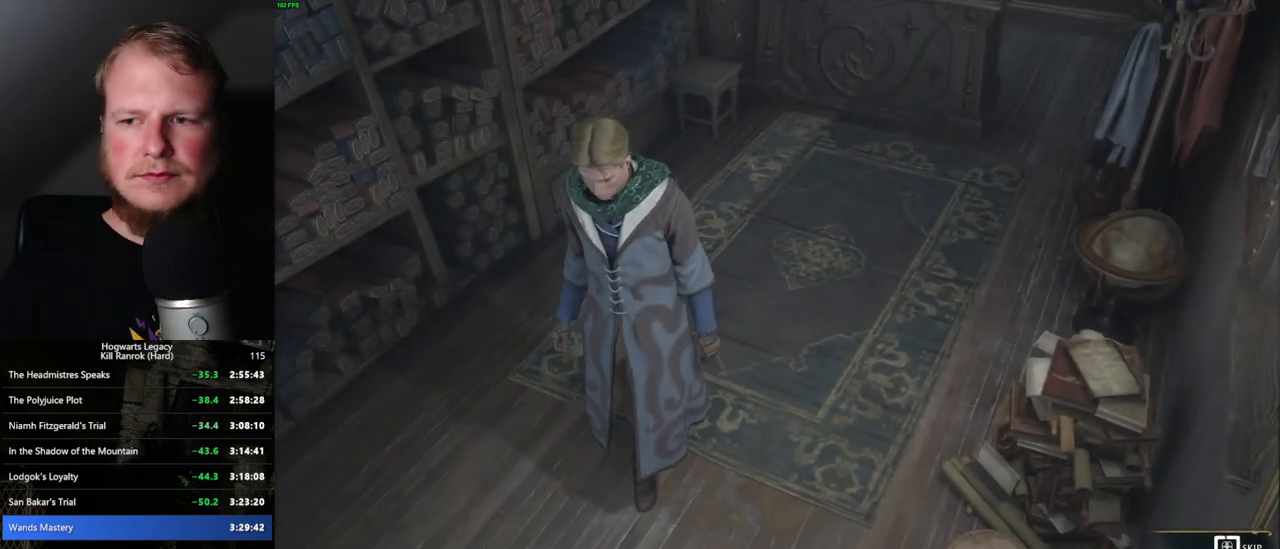
{"keys": ["q"], "mouse": [], "events": []}
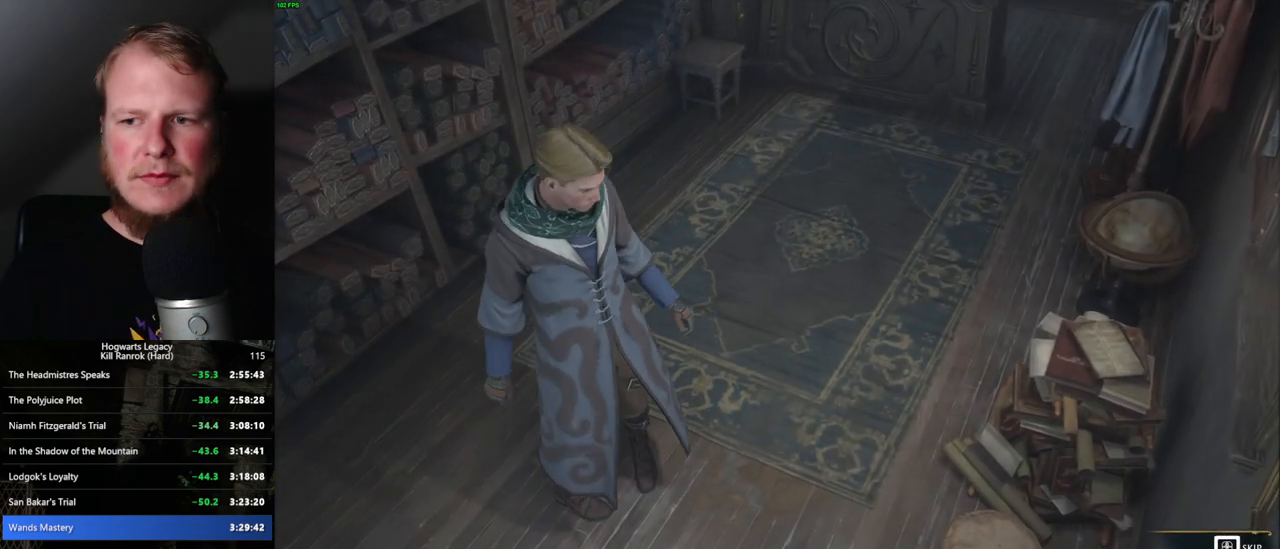
{"keys": ["q"], "mouse": [], "events": []}
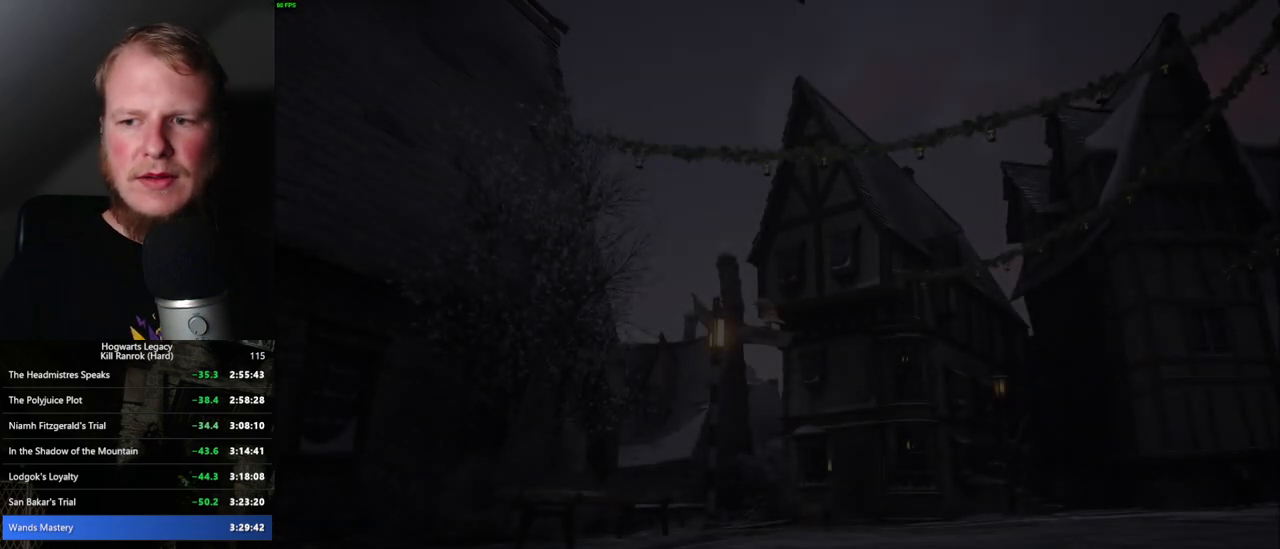
{"keys": [], "mouse": [], "events": [[317, "q", "up"]]}